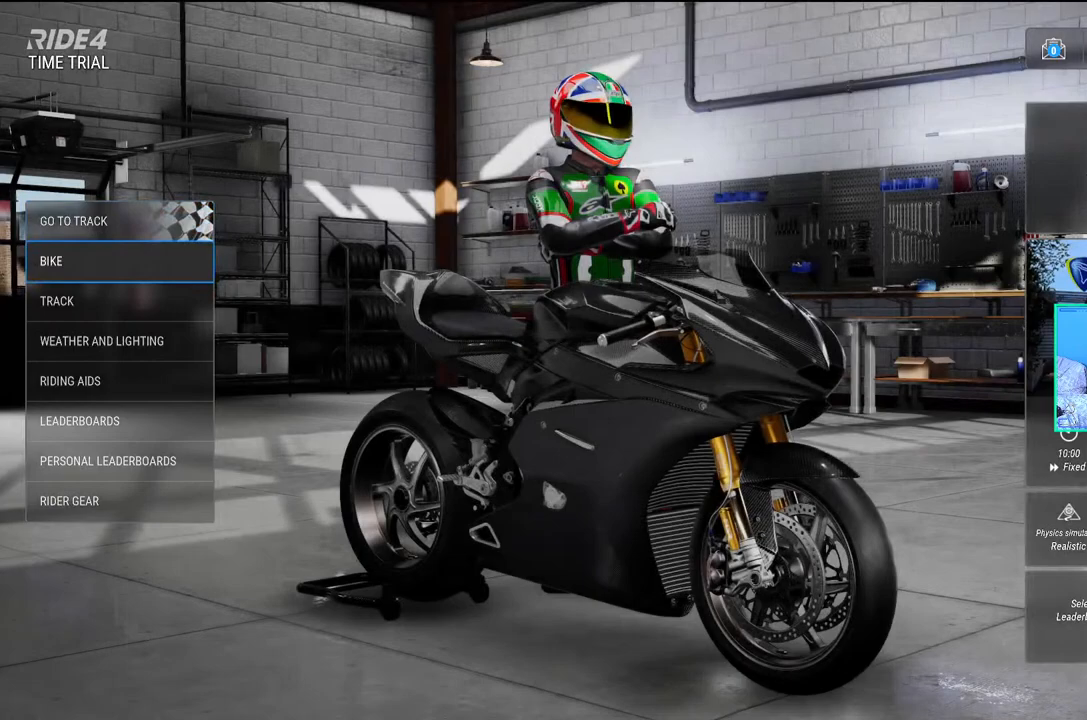
Gameplay with a controller (Xbox layout); each line is a JSON object with the inputs held at the frame after it. "events" lists button and stick changes between this image and that frame as [ms after this image, input, new state], when the widget could be followed in between. Not read: L3 right_stick.
{"buttons": [], "left_stick": "center", "events": []}
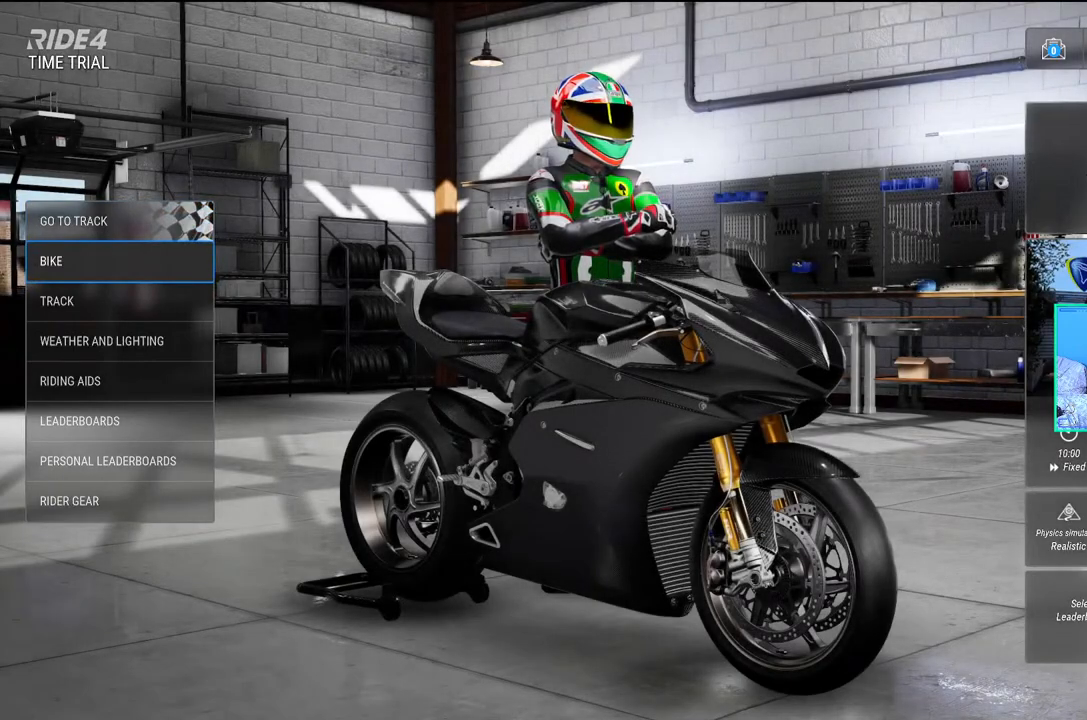
{"buttons": ["DPAD_DOWN"], "left_stick": "center", "events": [[50, "DPAD_DOWN", "down"], [183, "DPAD_DOWN", "up"], [400, "DPAD_DOWN", "down"]]}
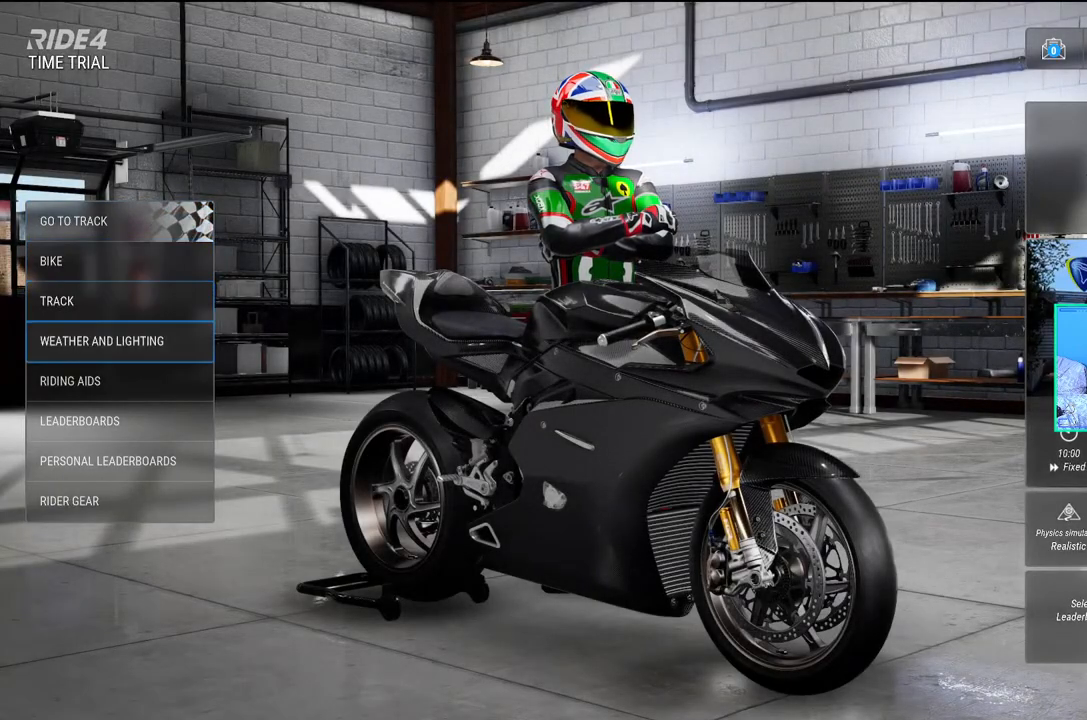
{"buttons": [], "left_stick": "center", "events": [[33, "DPAD_DOWN", "up"], [217, "DPAD_UP", "down"], [317, "DPAD_UP", "up"]]}
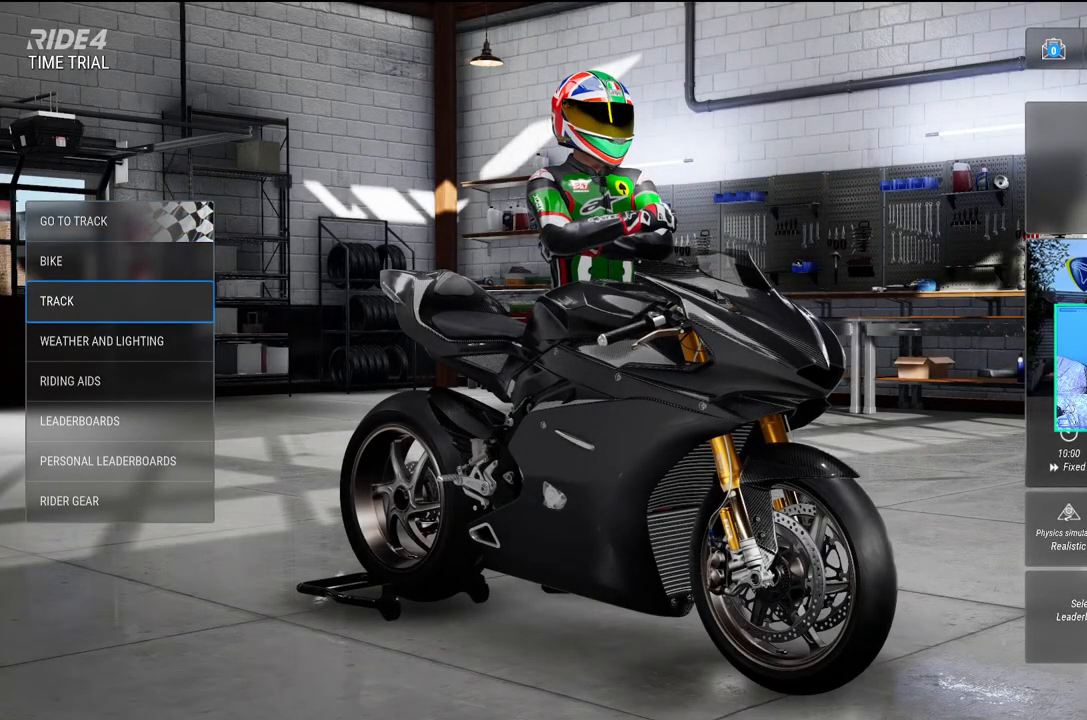
{"buttons": ["DPAD_DOWN"], "left_stick": "center", "events": [[67, "DPAD_DOWN", "down"], [183, "DPAD_DOWN", "up"], [250, "DPAD_DOWN", "down"], [367, "DPAD_DOWN", "up"], [417, "DPAD_DOWN", "down"]]}
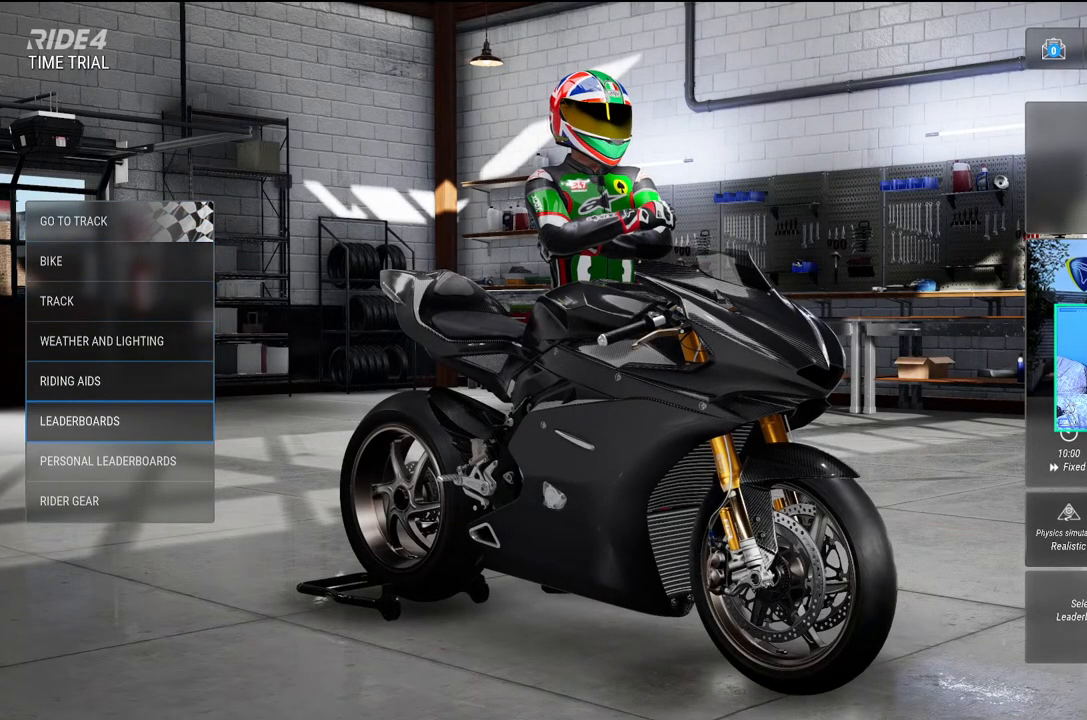
{"buttons": [], "left_stick": "center", "events": [[33, "DPAD_DOWN", "up"], [83, "A", "down"], [183, "A", "up"]]}
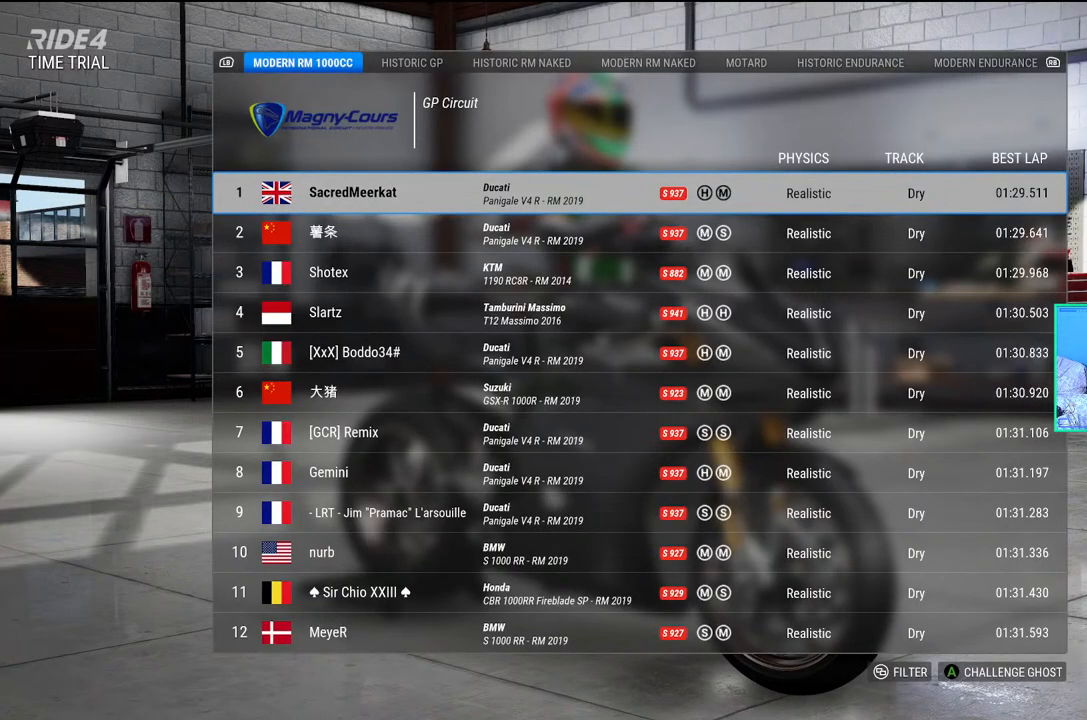
{"buttons": ["DPAD_DOWN"], "left_stick": "center", "events": [[433, "DPAD_DOWN", "down"]]}
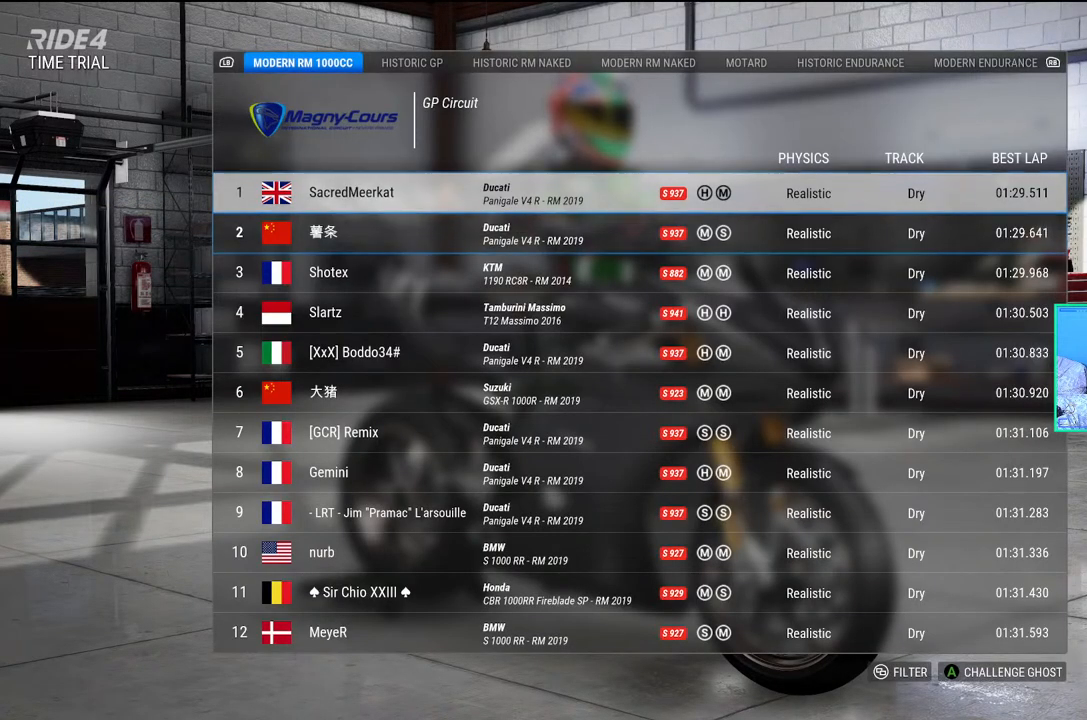
{"buttons": [], "left_stick": "center", "events": [[50, "DPAD_DOWN", "up"]]}
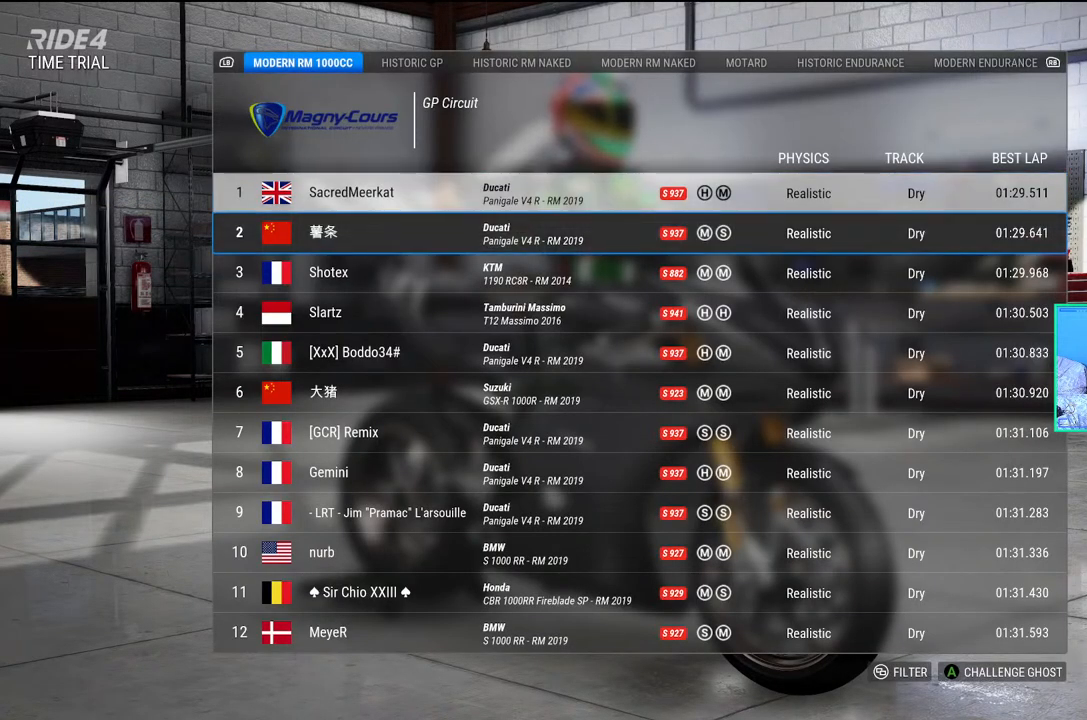
{"buttons": ["DPAD_UP"], "left_stick": "center", "events": [[433, "DPAD_UP", "down"]]}
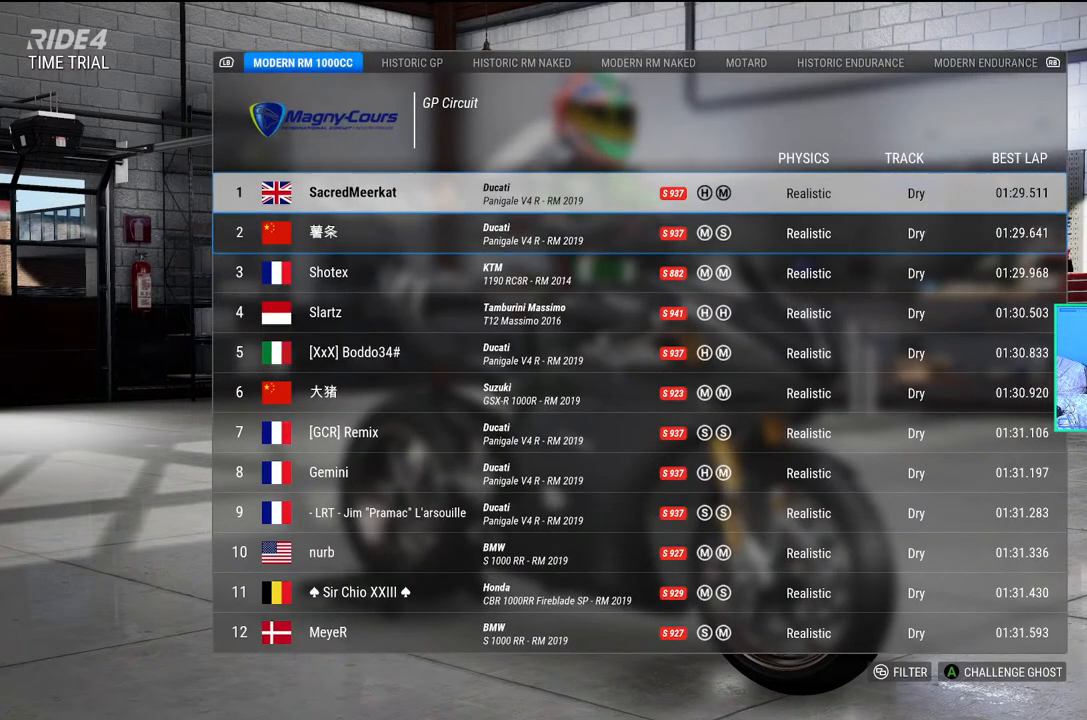
{"buttons": [], "left_stick": "center", "events": [[150, "DPAD_UP", "up"]]}
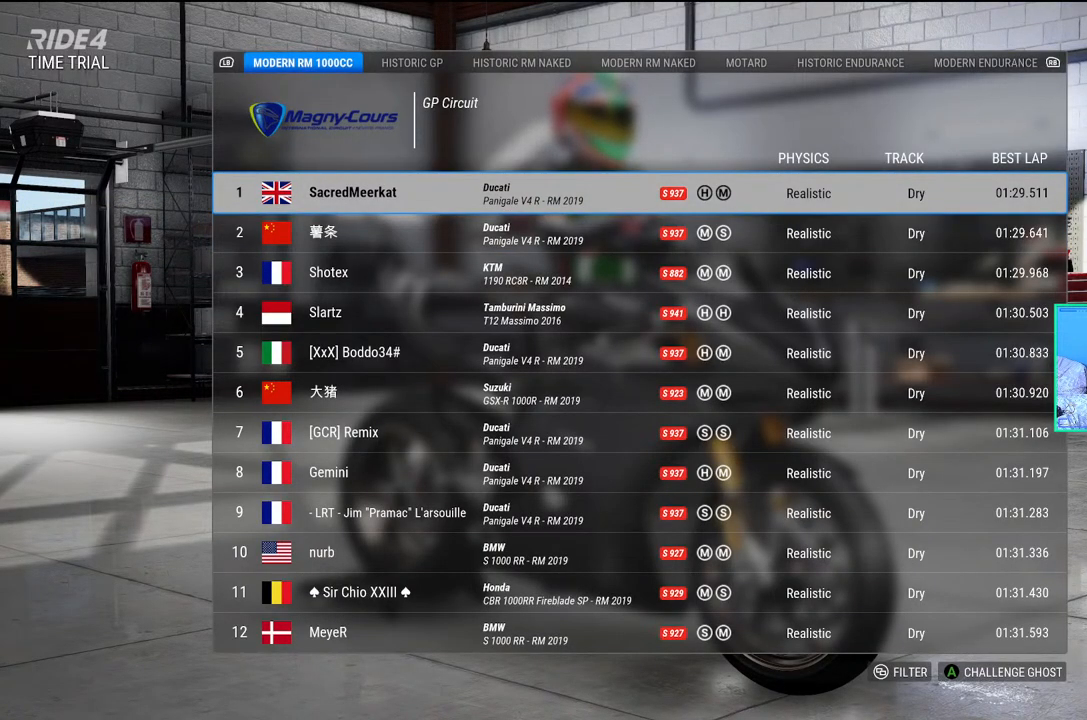
{"buttons": [], "left_stick": "center", "events": []}
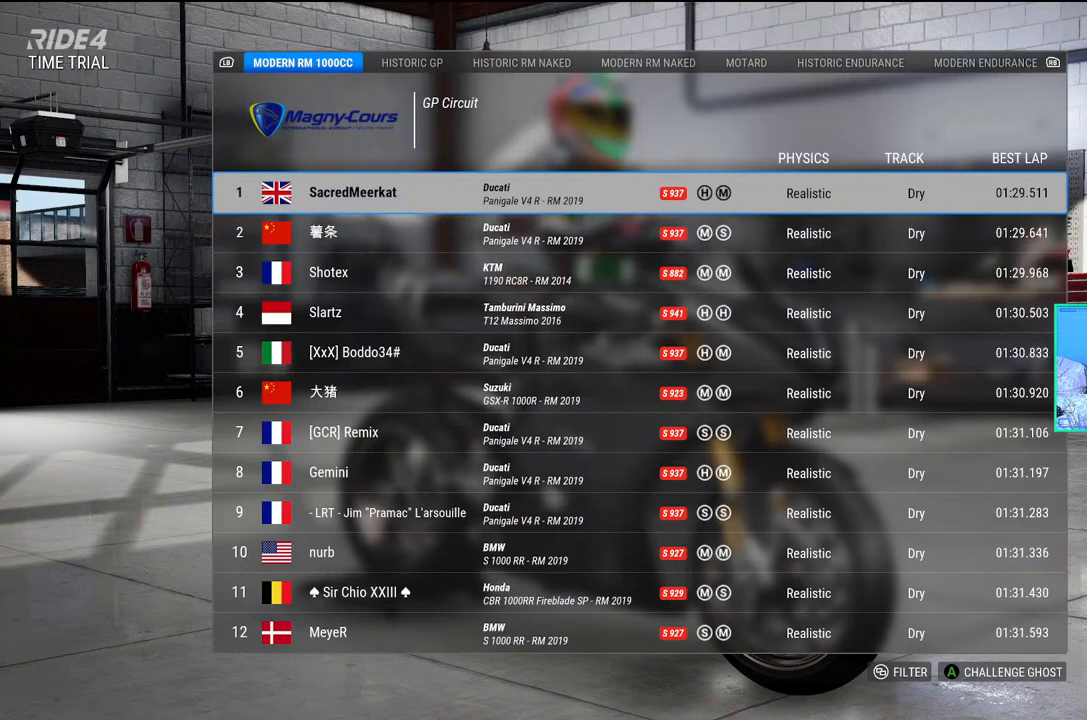
{"buttons": [], "left_stick": "center", "events": []}
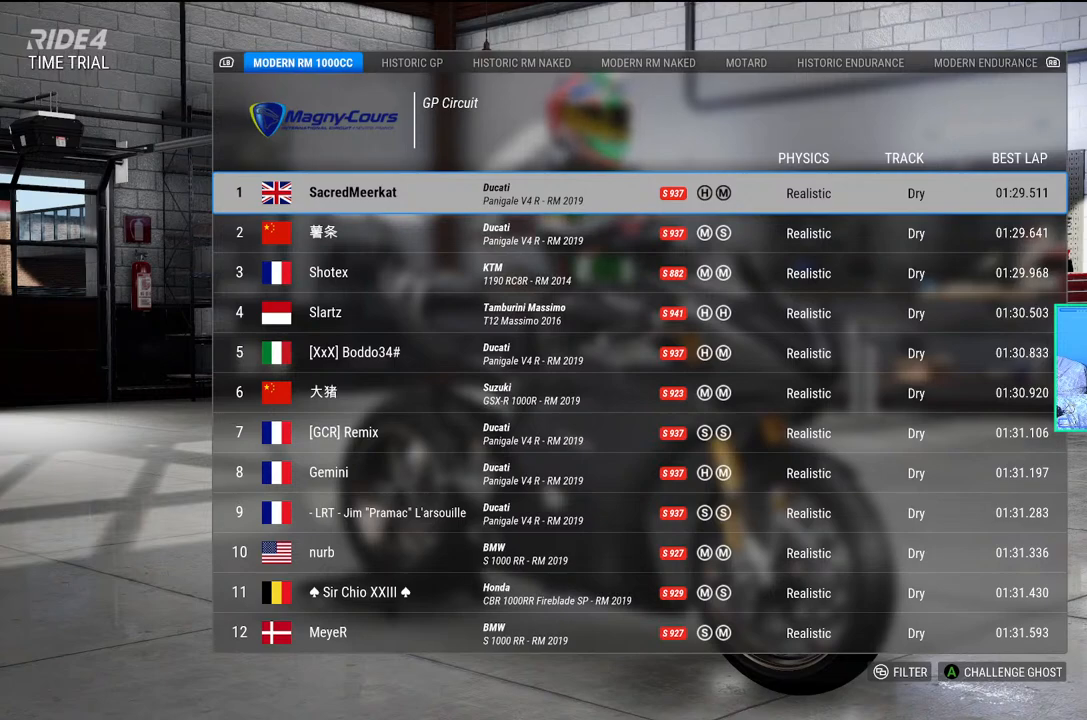
{"buttons": [], "left_stick": "center", "events": []}
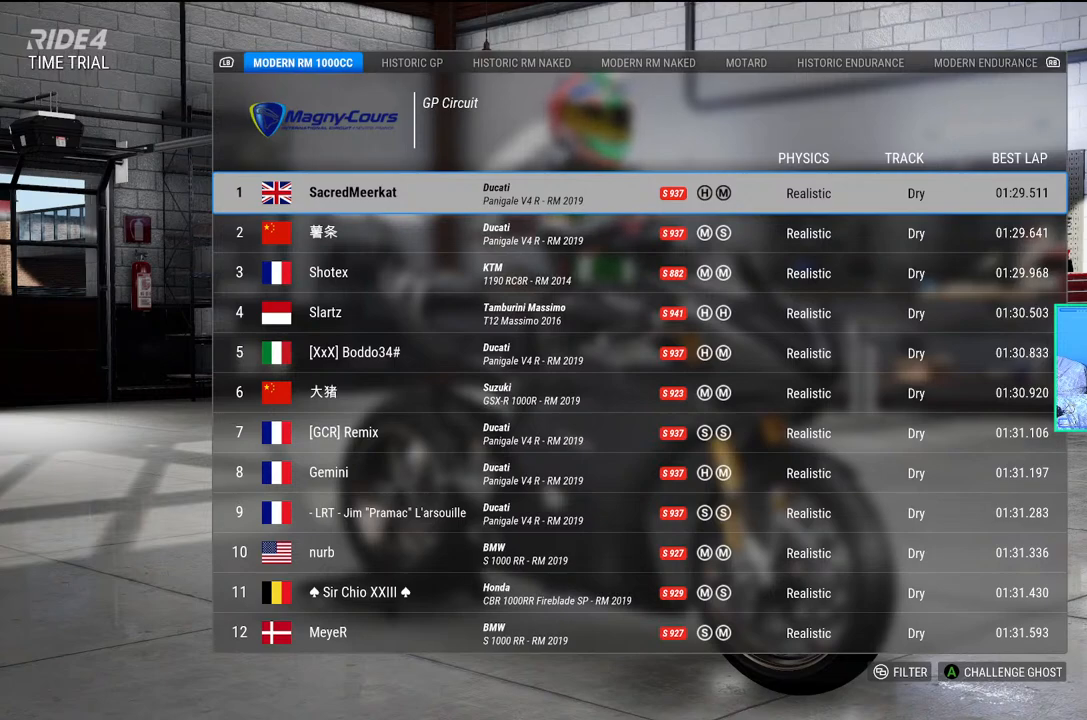
{"buttons": [], "left_stick": "center", "events": []}
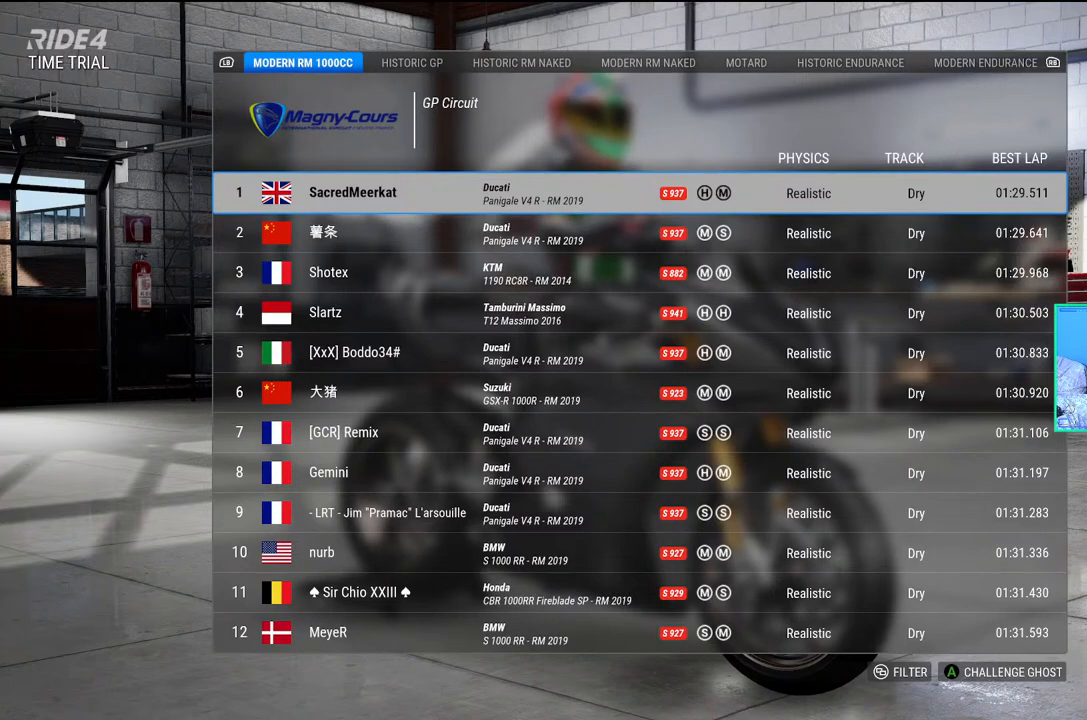
{"buttons": [], "left_stick": "center", "events": []}
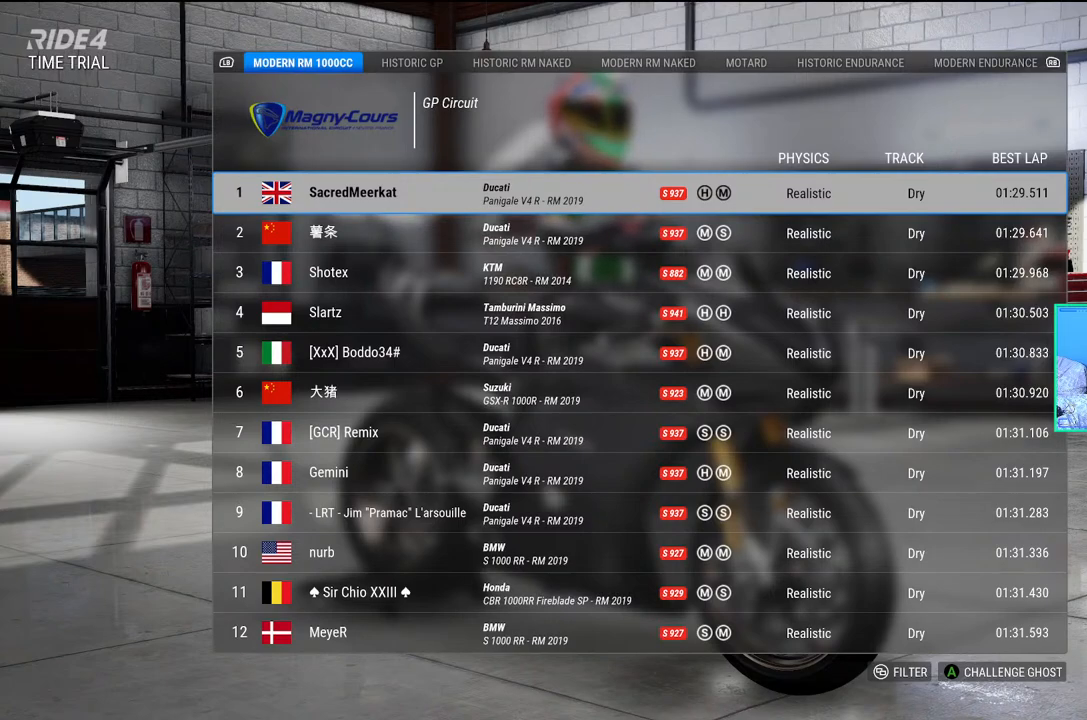
{"buttons": [], "left_stick": "center", "events": [[150, "B", "down"], [267, "B", "up"]]}
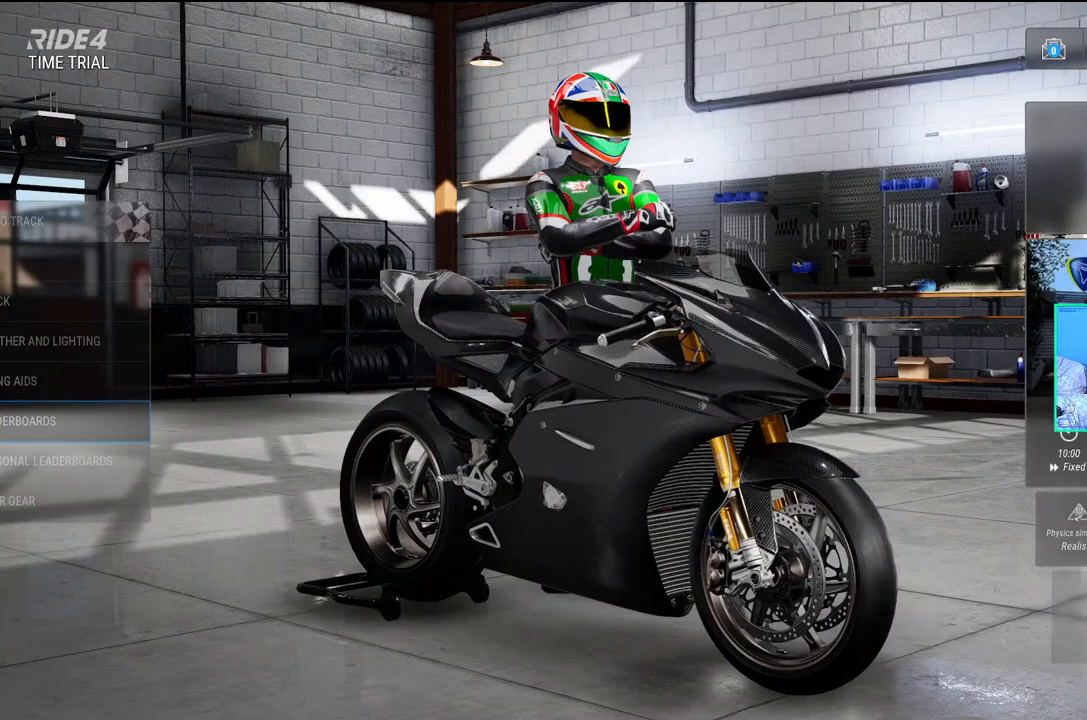
{"buttons": [], "left_stick": "center", "events": [[133, "B", "down"], [250, "B", "up"]]}
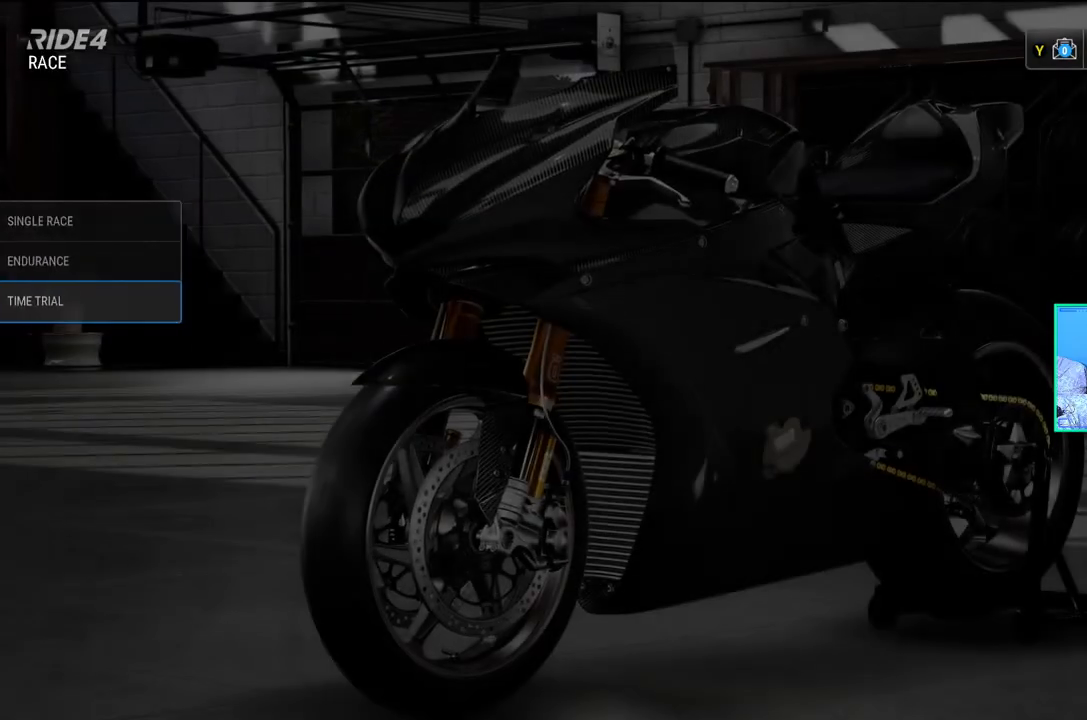
{"buttons": [], "left_stick": "center", "events": []}
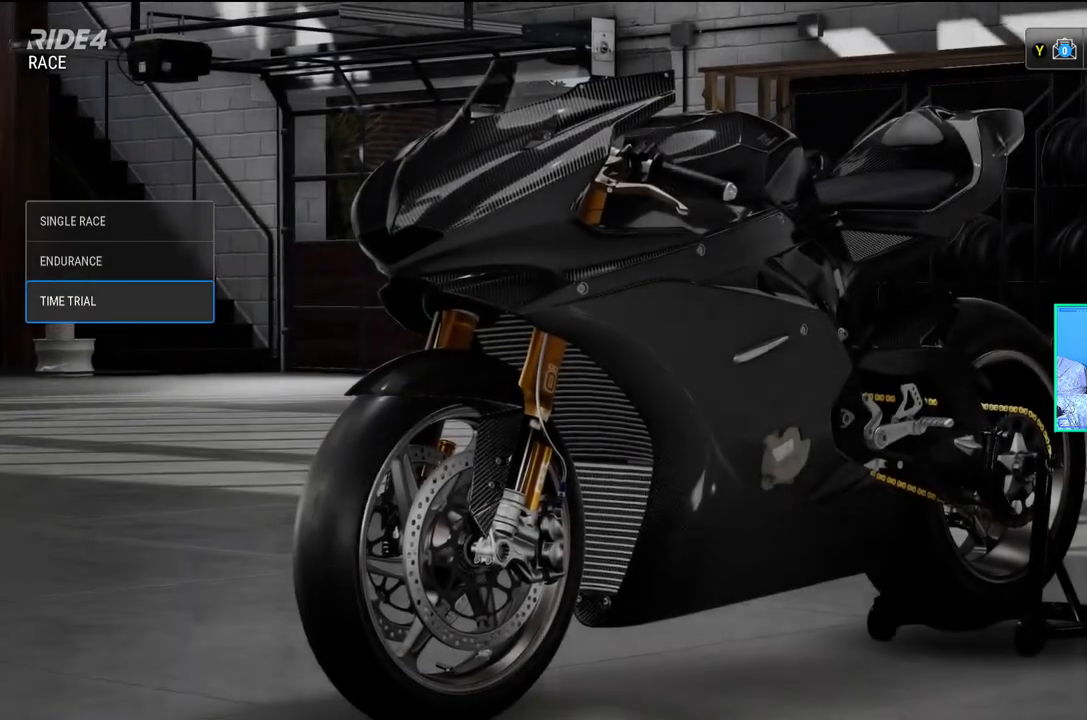
{"buttons": [], "left_stick": "center", "events": []}
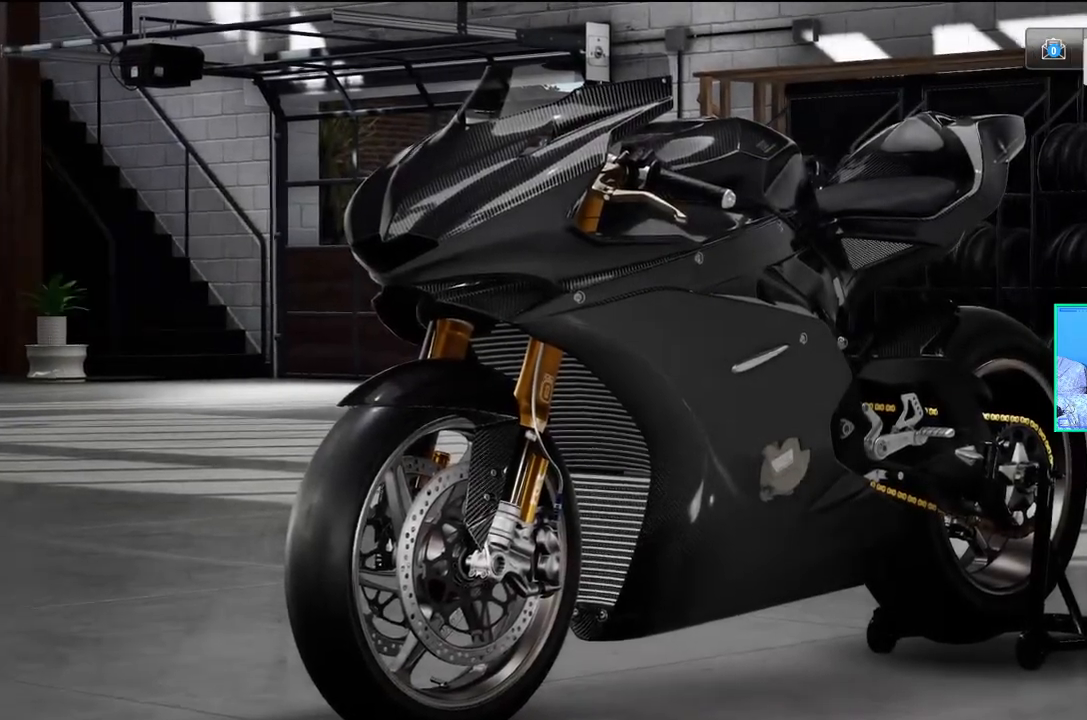
{"buttons": [], "left_stick": "center", "events": []}
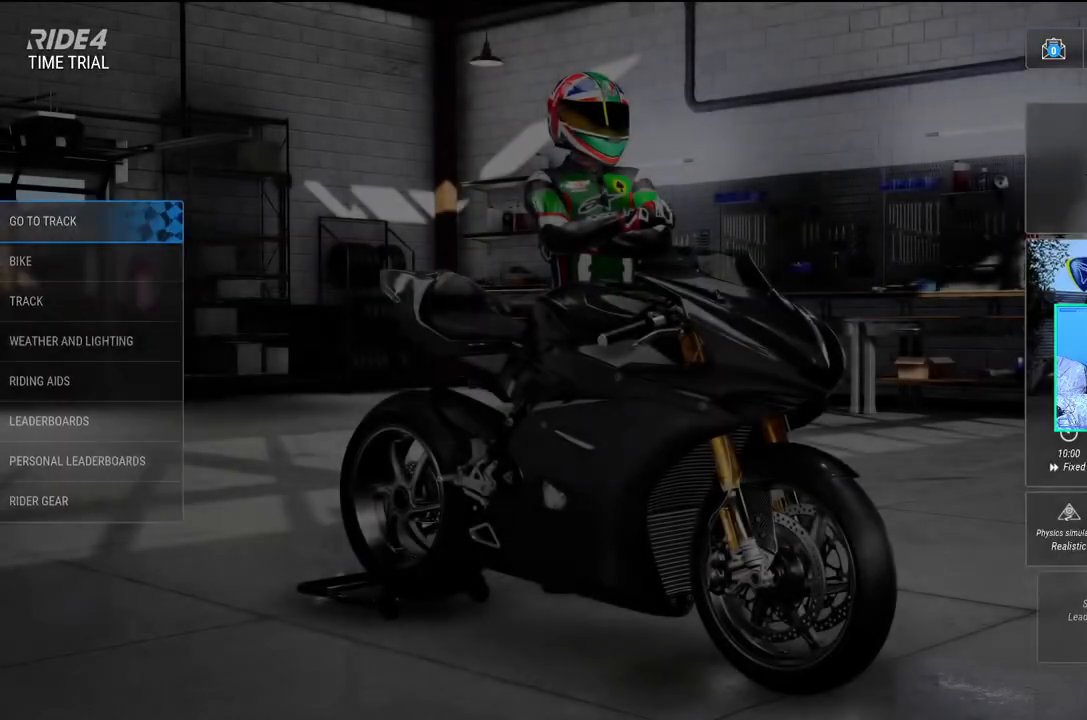
{"buttons": [], "left_stick": "center", "events": [[83, "left_stick", "down"], [233, "left_stick", "center"]]}
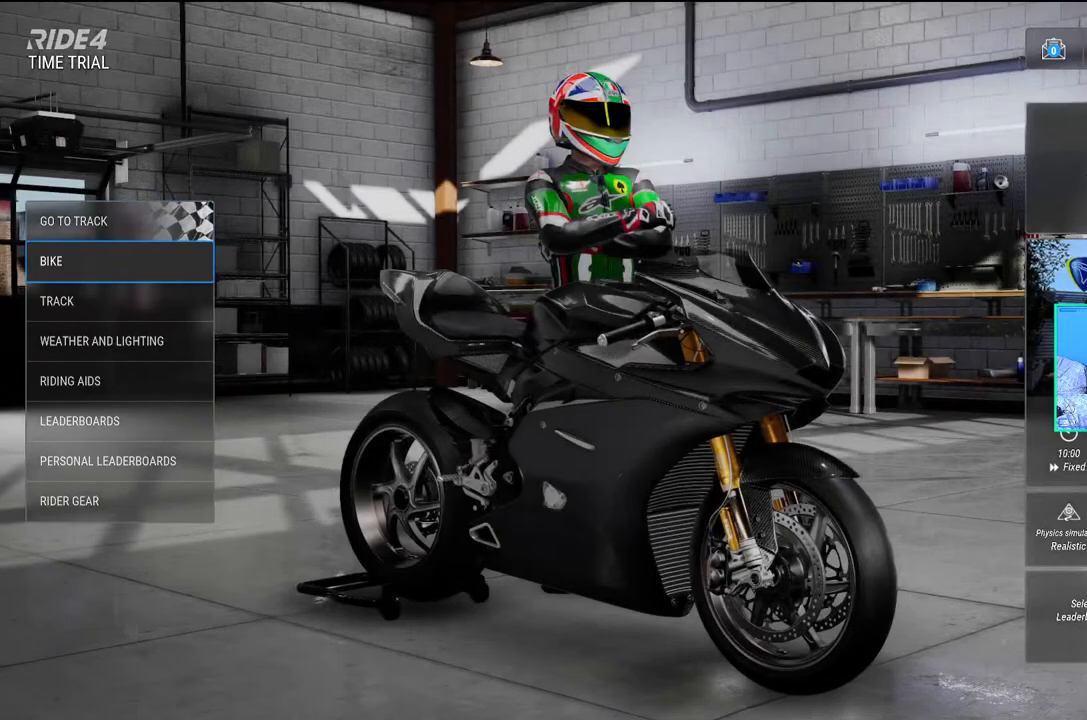
{"buttons": [], "left_stick": "center", "events": []}
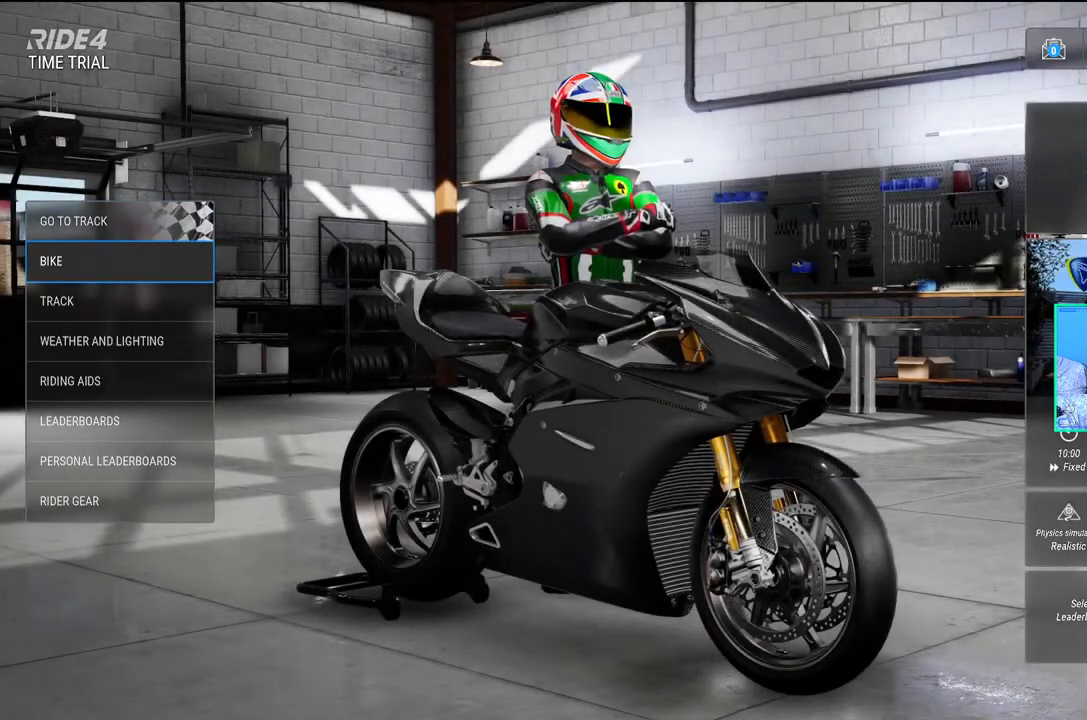
{"buttons": ["A"], "left_stick": "center", "events": [[17, "left_stick", "down"], [167, "left_stick", "center"], [500, "A", "down"]]}
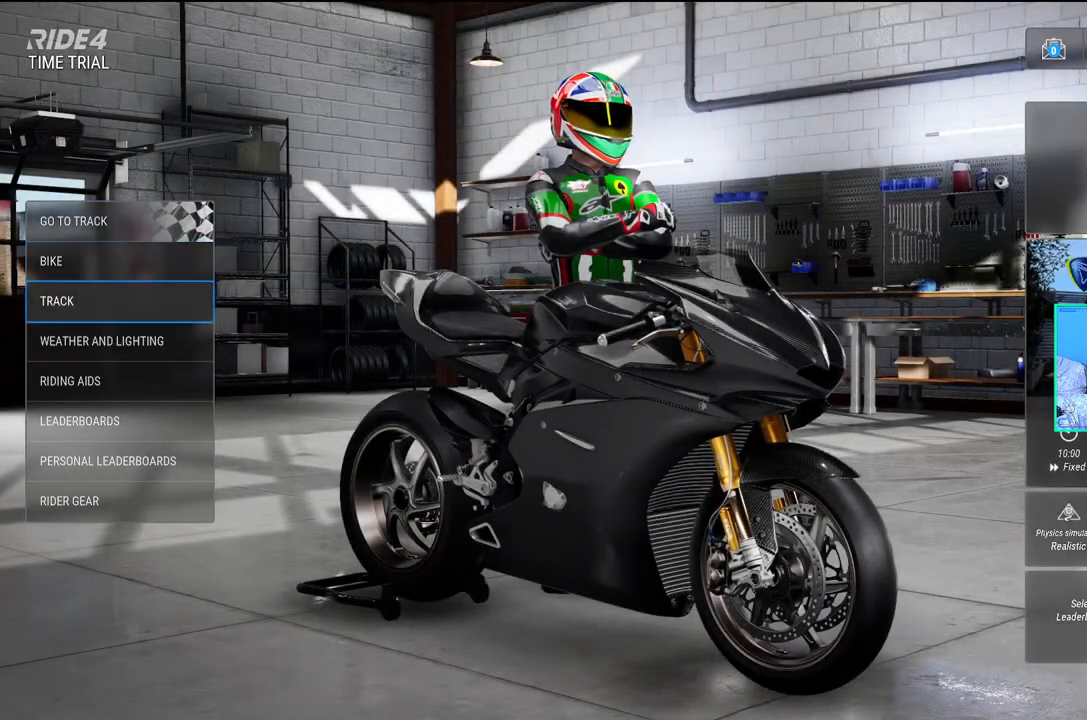
{"buttons": [], "left_stick": "center", "events": [[133, "A", "up"]]}
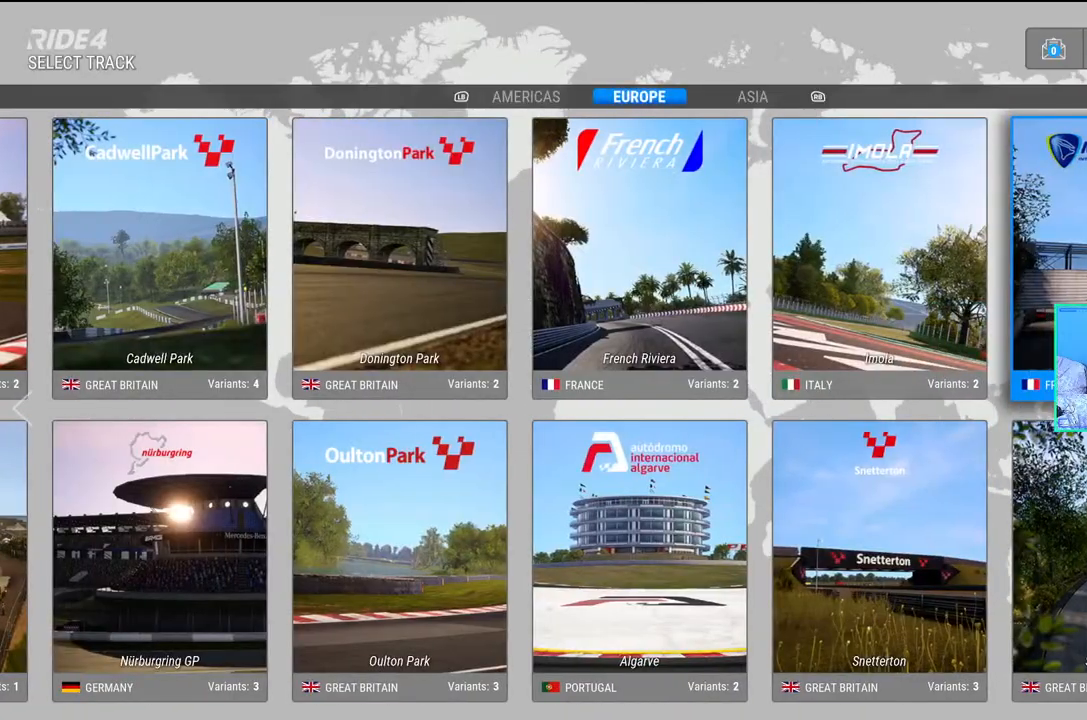
{"buttons": [], "left_stick": "left", "events": [[250, "left_stick", "left"]]}
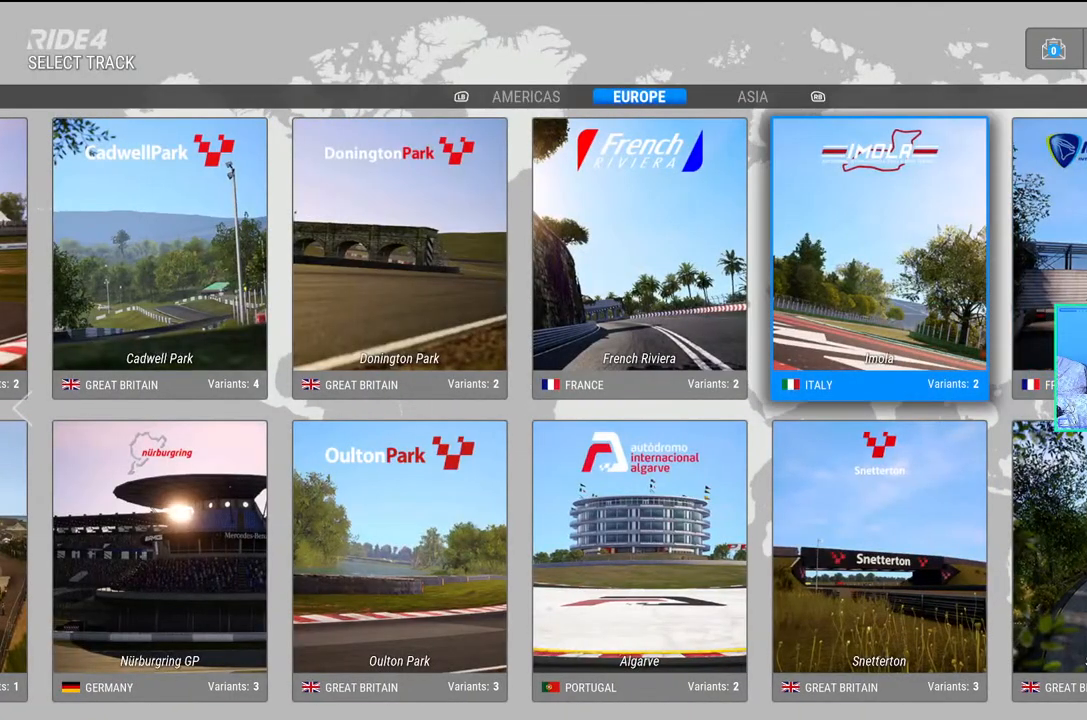
{"buttons": [], "left_stick": "left", "events": [[67, "left_stick", "down"], [317, "left_stick", "center"], [433, "left_stick", "left"]]}
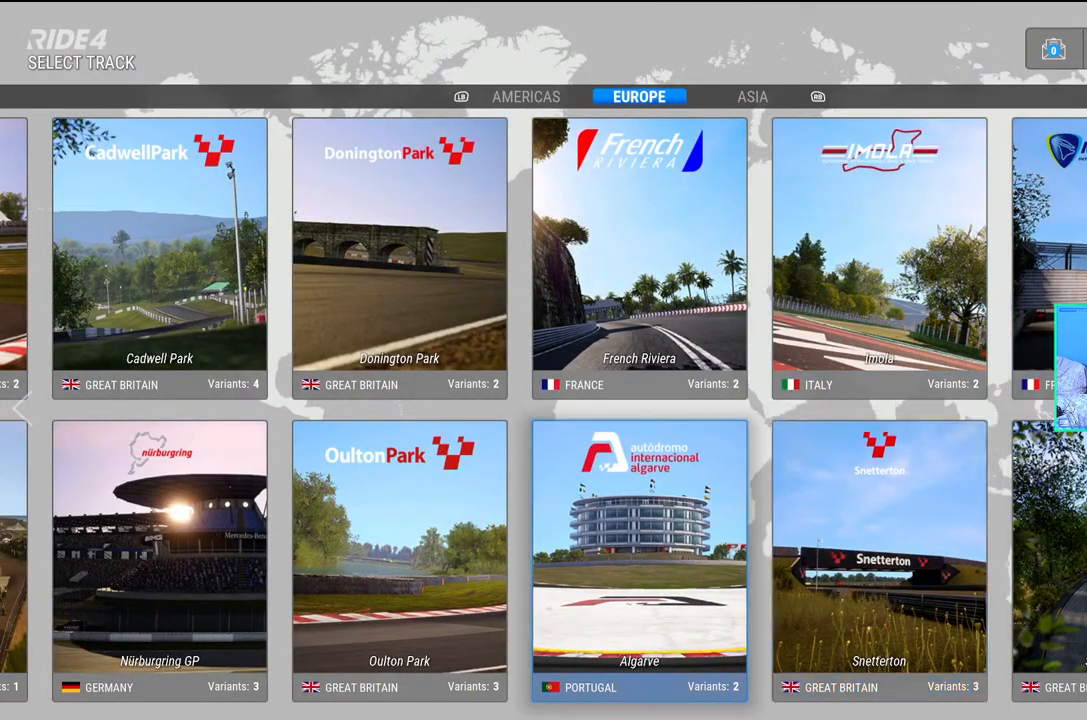
{"buttons": [], "left_stick": "left", "events": [[100, "left_stick", "center"], [400, "left_stick", "left"]]}
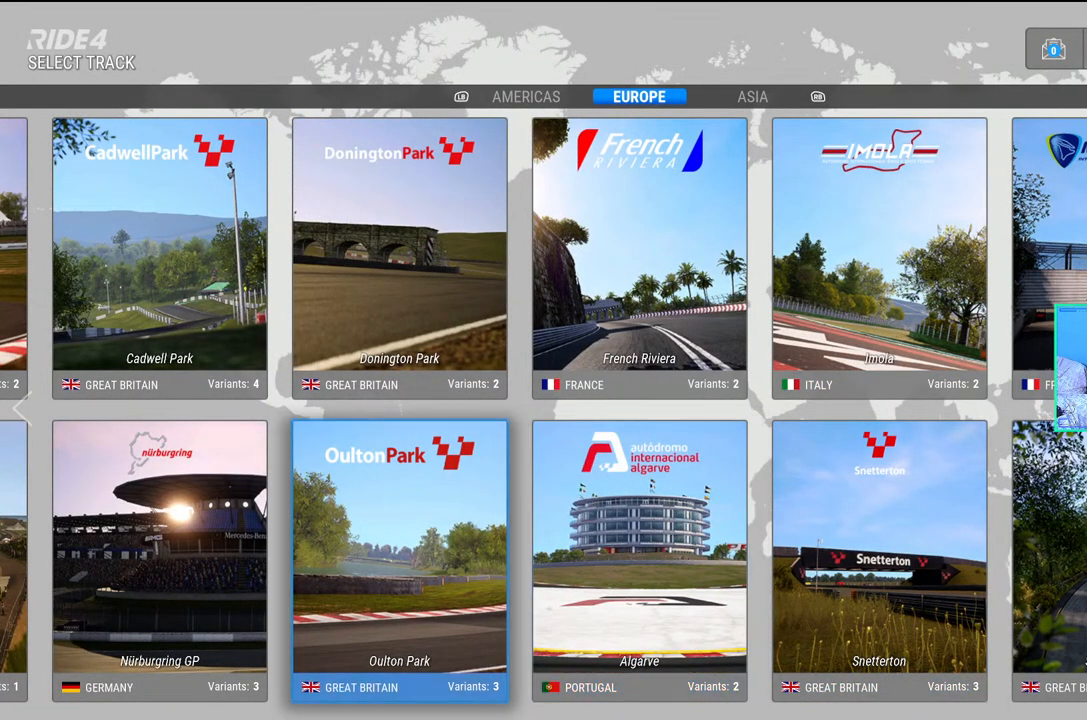
{"buttons": [], "left_stick": "center", "events": [[50, "left_stick", "center"], [217, "A", "down"], [317, "A", "up"]]}
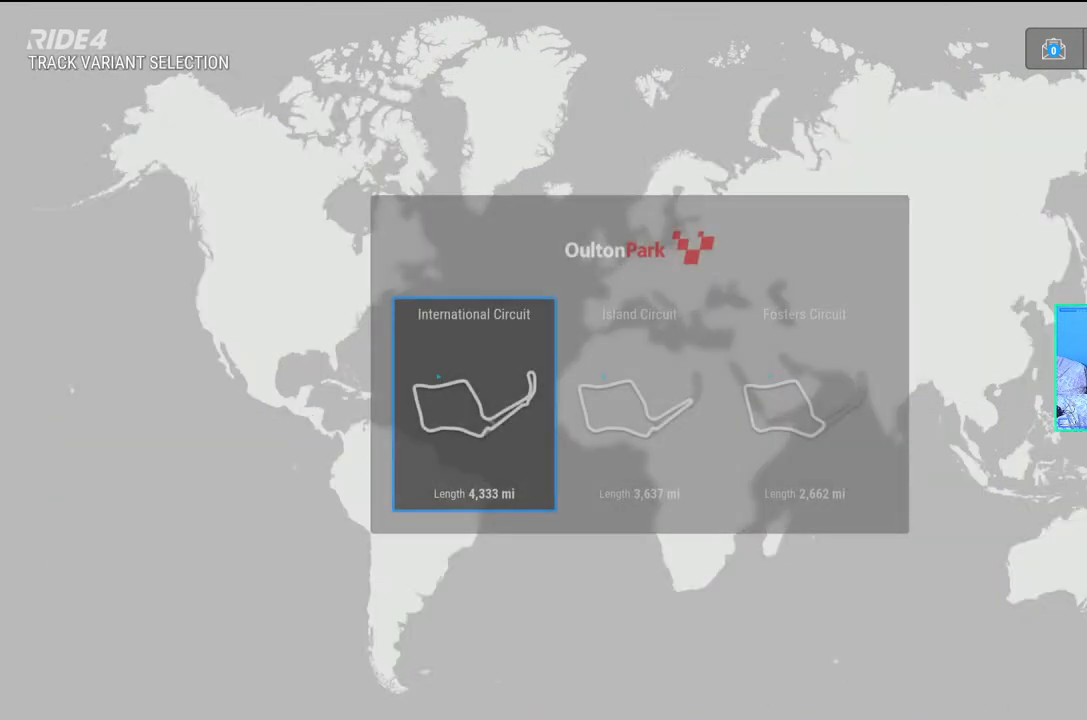
{"buttons": [], "left_stick": "right", "events": [[450, "left_stick", "right"]]}